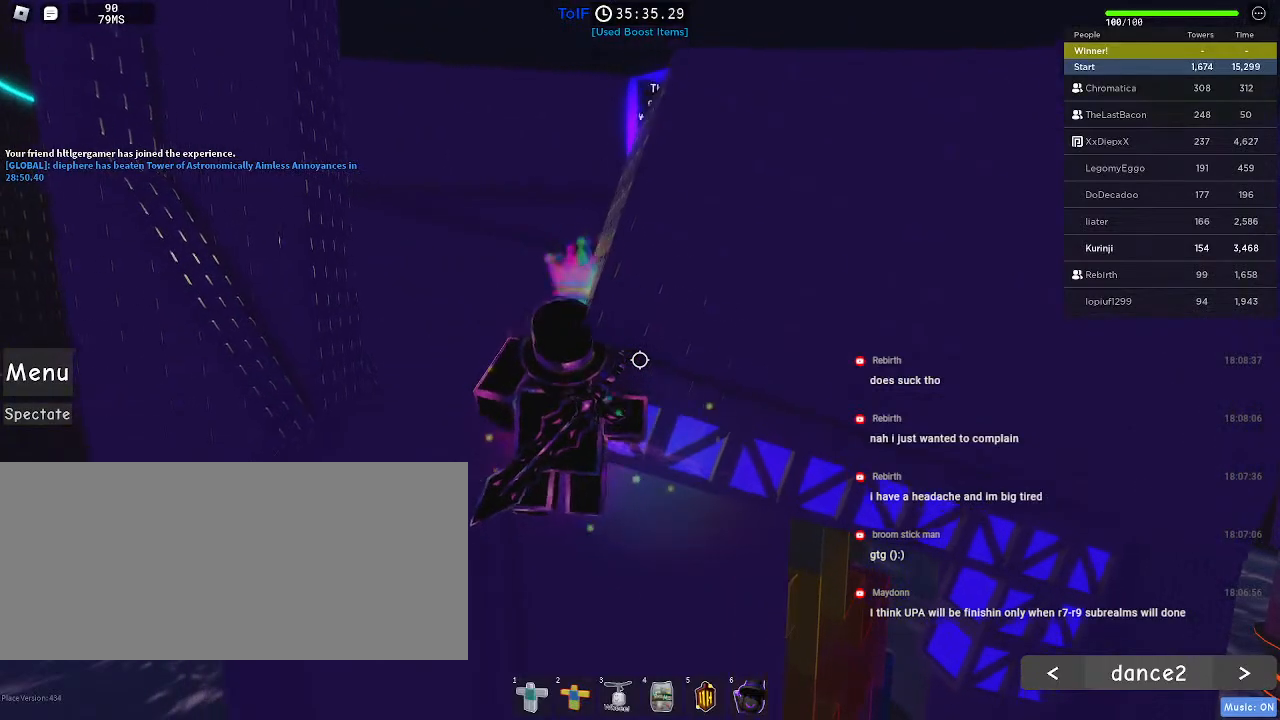
Gameplay with keyboard and mouse; each line is a JSON object with the keys and mouse buttons held at the frame after it. "events" lists presses ("down") and releases ("up") of "a", "ctrl", "d", "e", "f", "q", "r", "s", "shift", "space", "tab", "w", "mouse_left", "mouse_wheel", "mouse_right", "mouse_mb4" and "mouse_mb5" between this image and that frame as [ms after this image, input, new state], when the widget could be followed in between. "mouse_left", "mouse_wheel", "mouse_right", "mouse_mb4", "mouse_mb5" = the "left", "wheel", "right", "mb4", "mb5" buttons of the "mouse" list. No other keys are recorded. "wheel" means that the mouse wheel is clicked or scrolled. Mouse movement is not recorded.
{"keys": ["w"], "mouse": [], "events": [[84, "a", "down"], [84, "w", "down"], [150, "a", "up"], [150, "w", "up"], [250, "a", "down"], [250, "w", "down"], [317, "a", "up"], [317, "w", "up"], [417, "w", "down"]]}
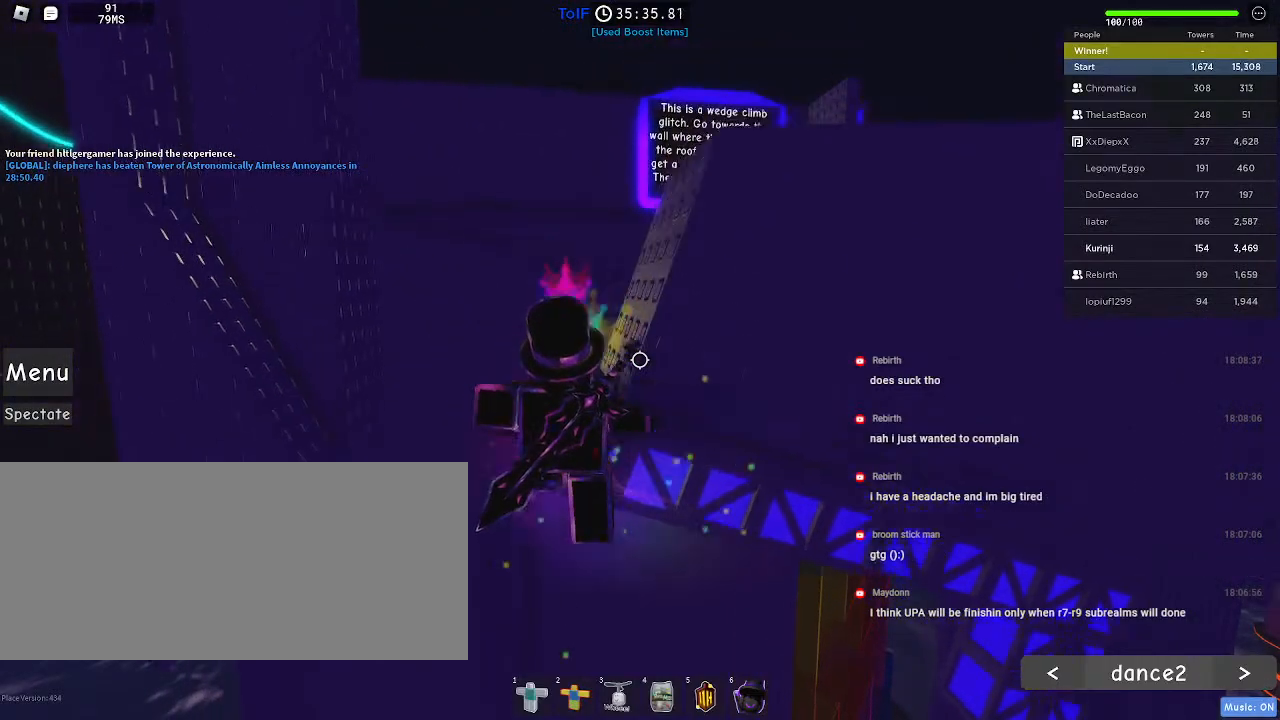
{"keys": [], "mouse": [], "events": [[50, "w", "up"], [150, "w", "down"], [350, "w", "up"]]}
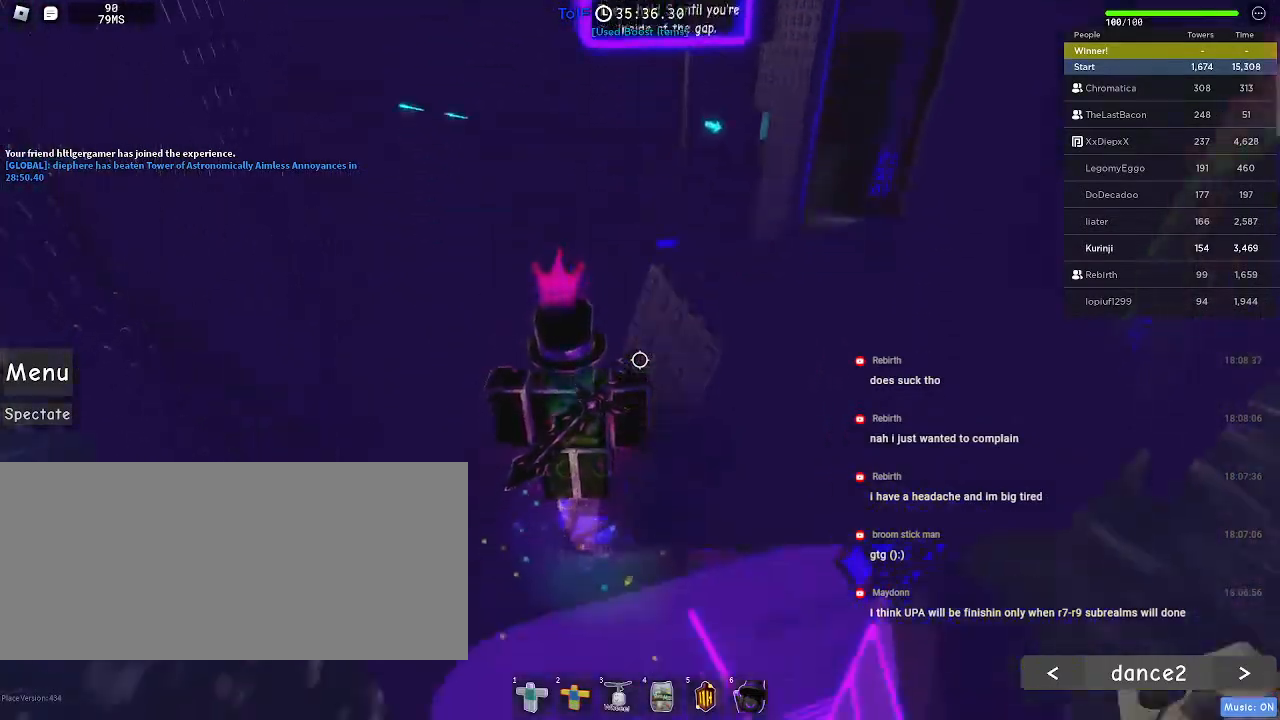
{"keys": [], "mouse": [], "events": [[117, "w", "down"], [184, "w", "up"]]}
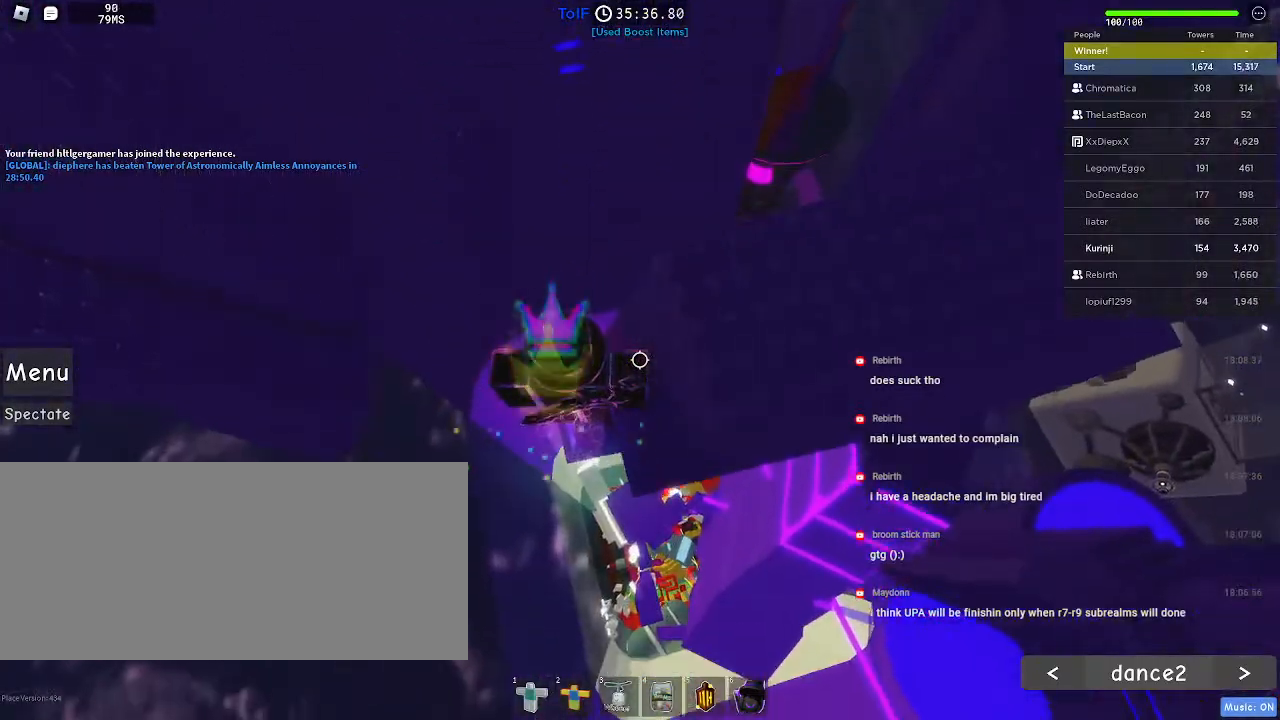
{"keys": ["a"], "mouse": [], "events": [[17, "a", "down"], [150, "space", "down"], [267, "space", "up"]]}
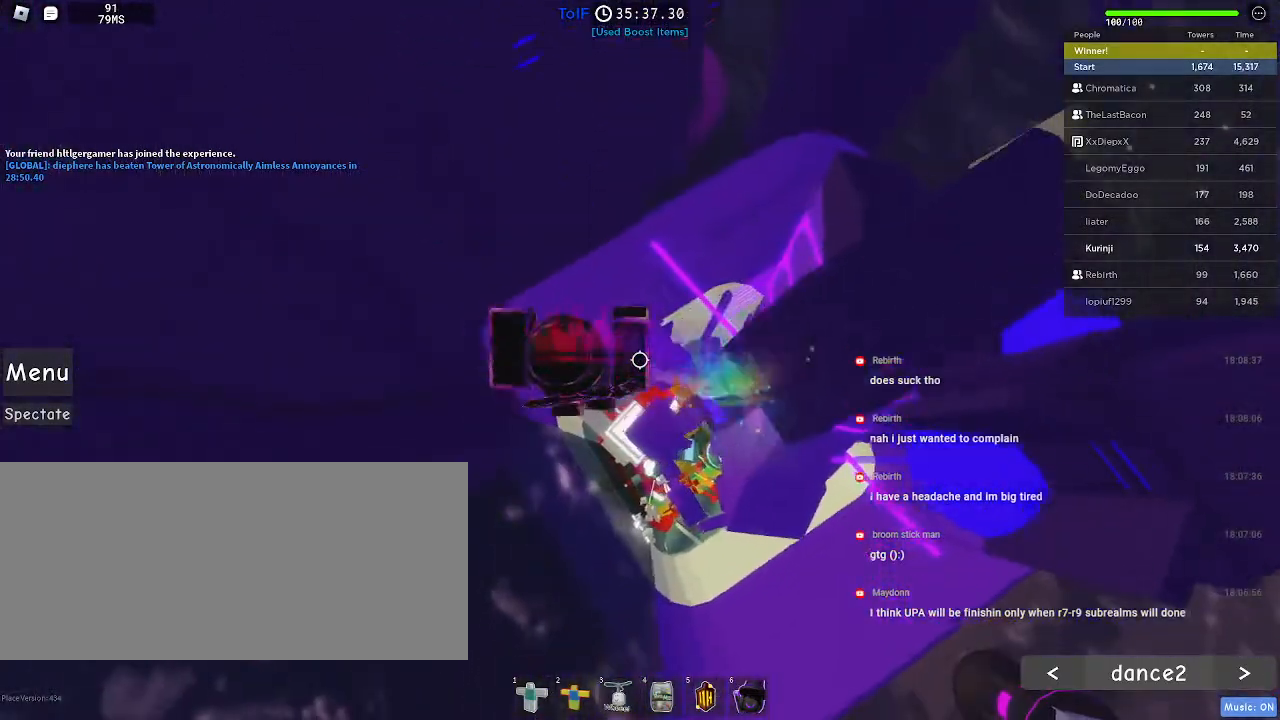
{"keys": [], "mouse": [], "events": [[200, "w", "down"], [284, "a", "up"], [300, "w", "up"]]}
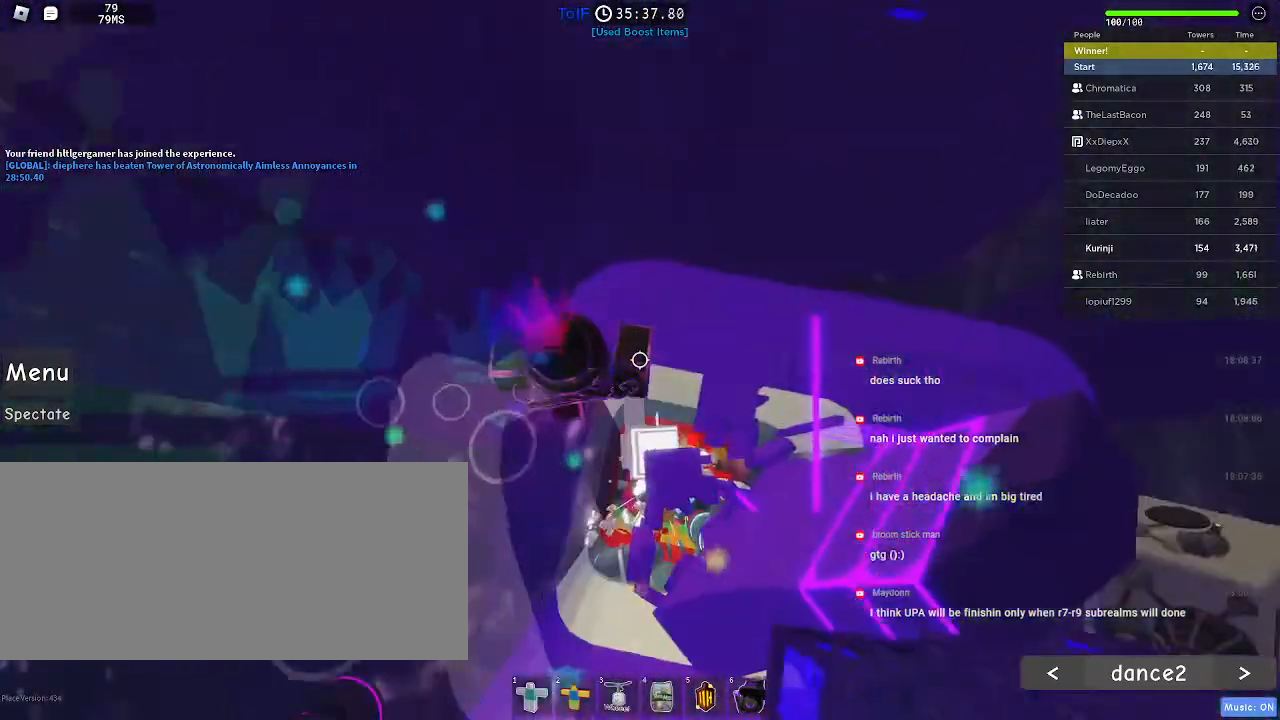
{"keys": [], "mouse": [], "events": []}
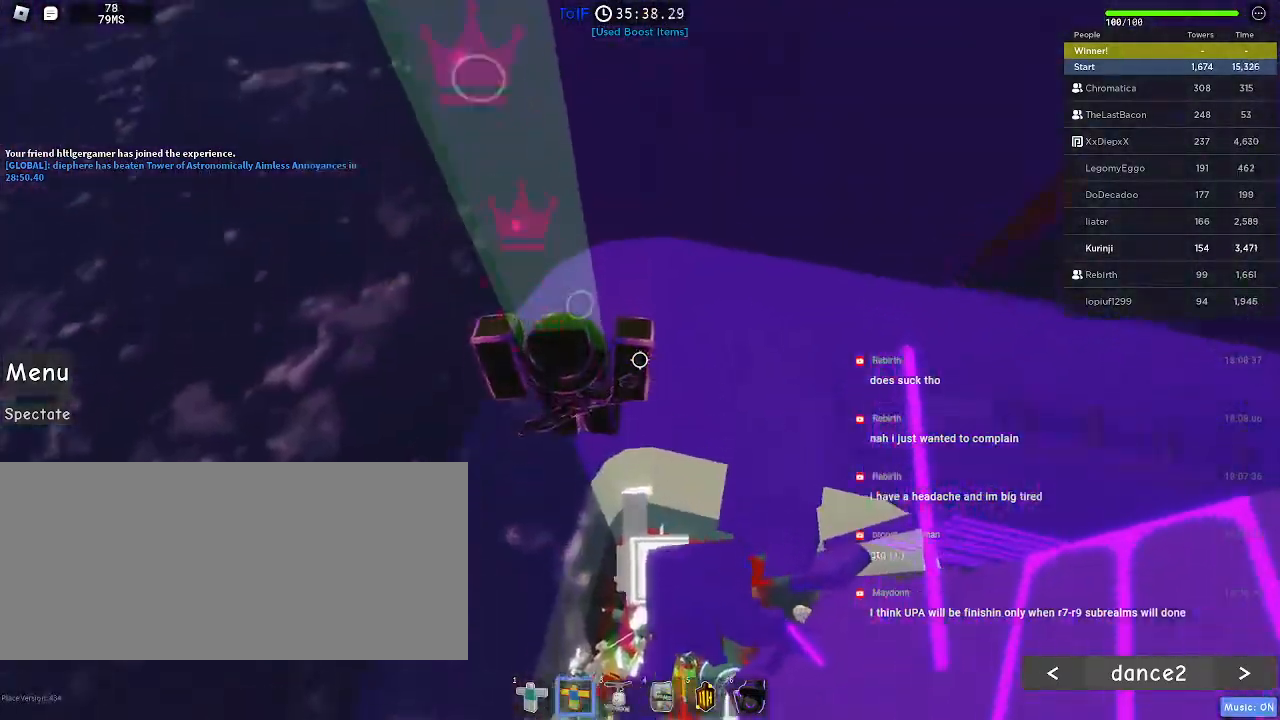
{"keys": [], "mouse": ["left"], "events": [[167, "mouse_left", "down"], [367, "d", "down"], [434, "d", "up"]]}
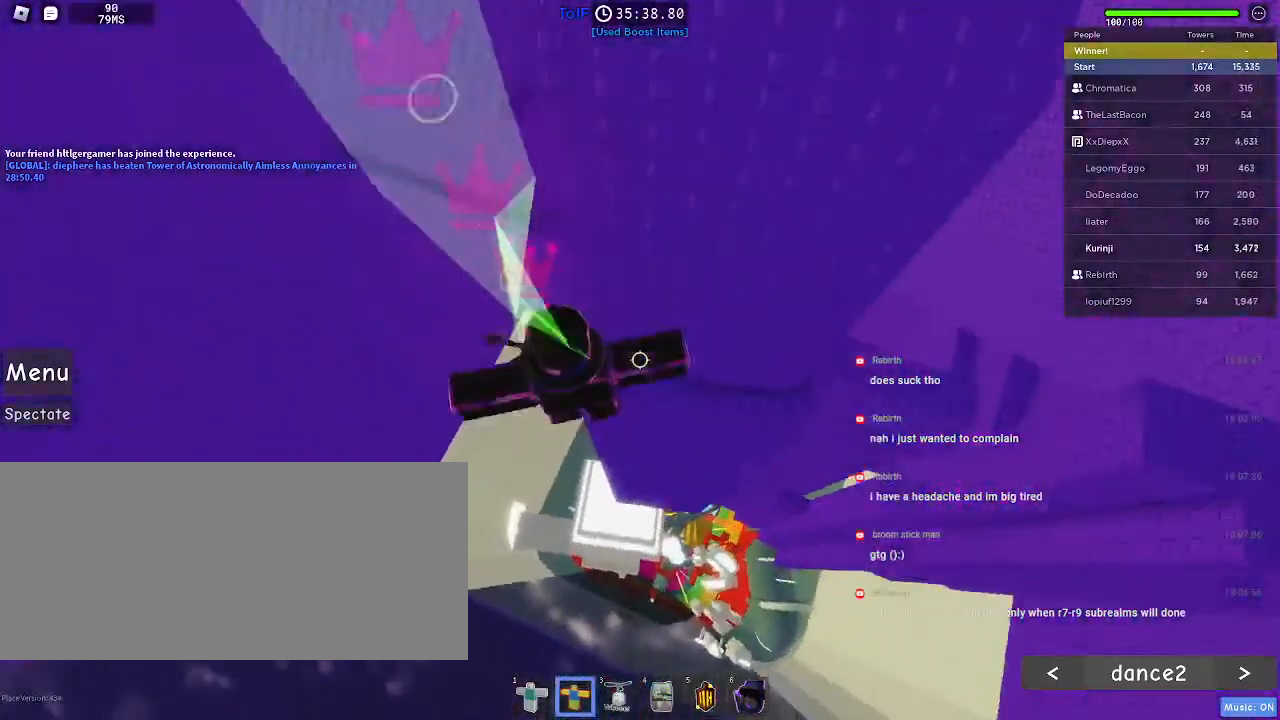
{"keys": ["d"], "mouse": ["left"], "events": [[434, "d", "down"]]}
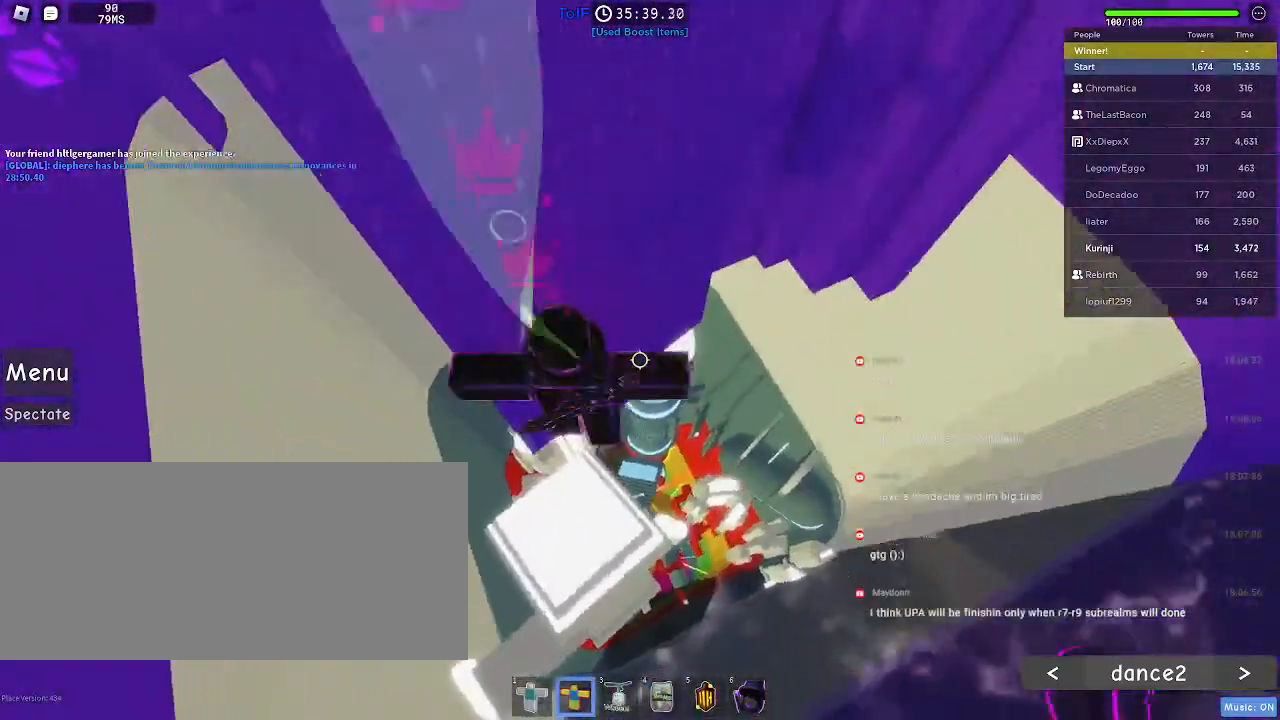
{"keys": ["d"], "mouse": []}
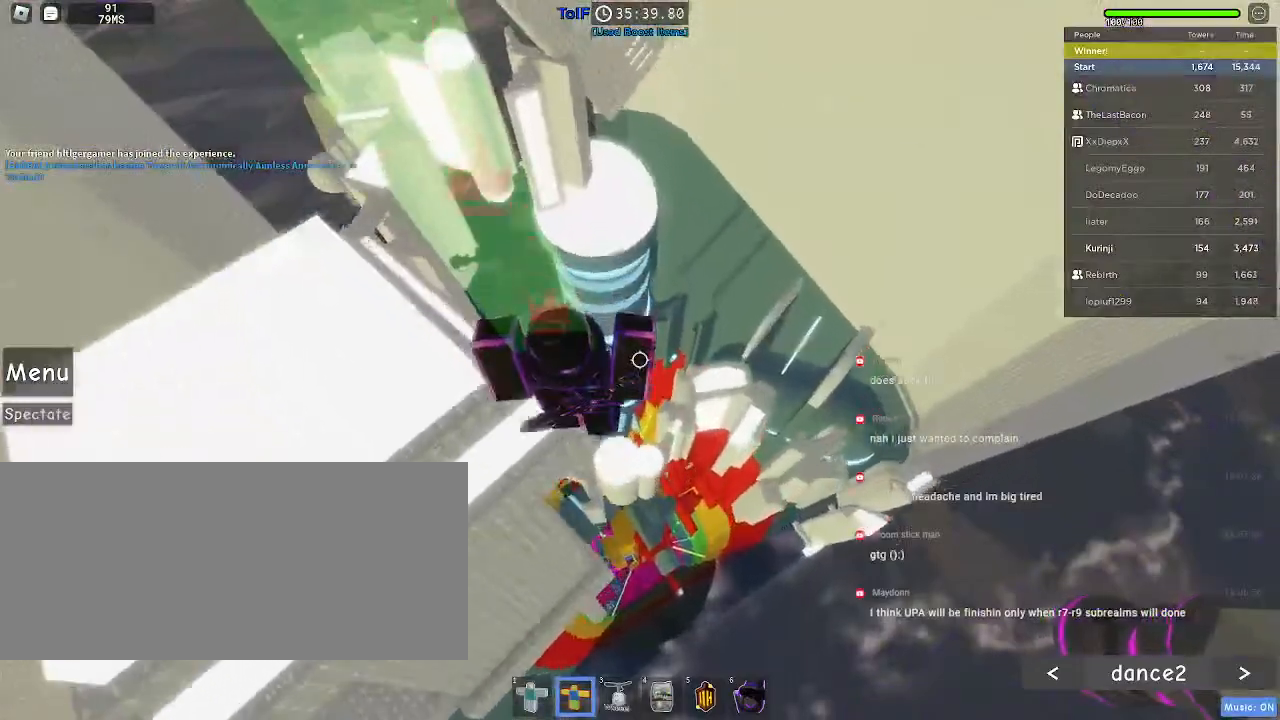
{"keys": ["d"], "mouse": ["left"], "events": [[400, "mouse_left", "down"]]}
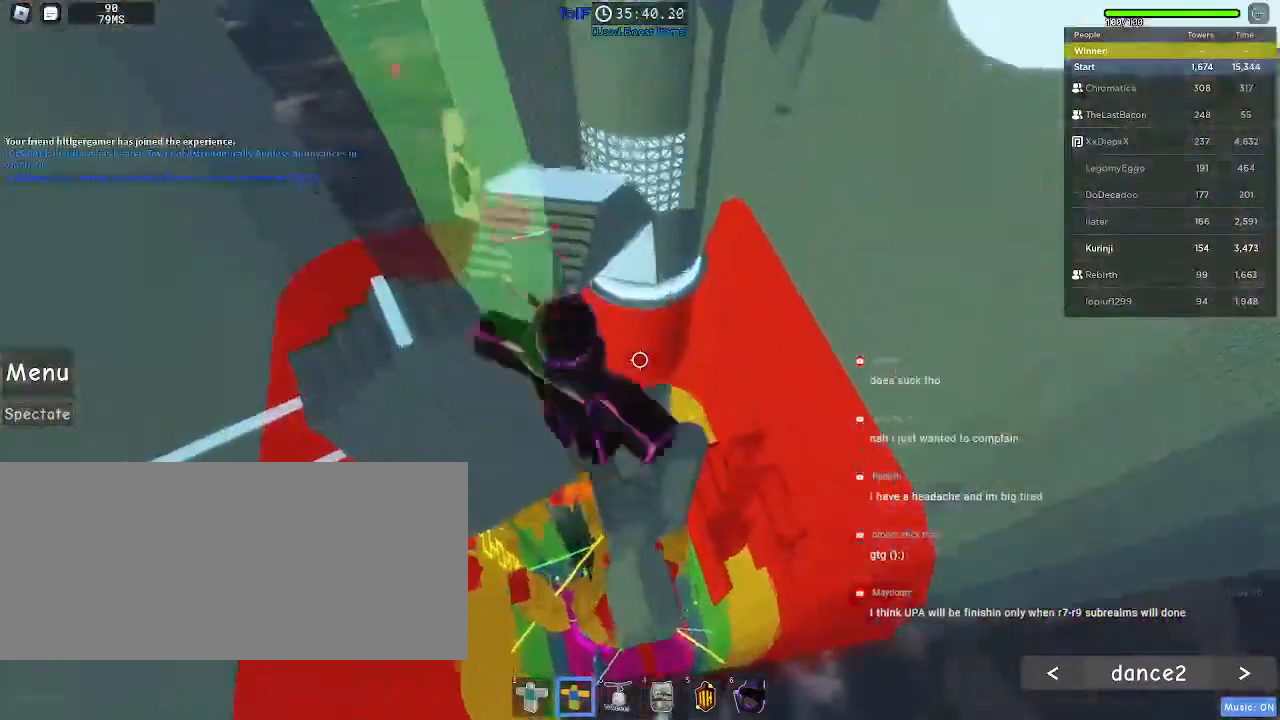
{"keys": ["d", "w"], "mouse": ["left"], "events": [[317, "w", "down"]]}
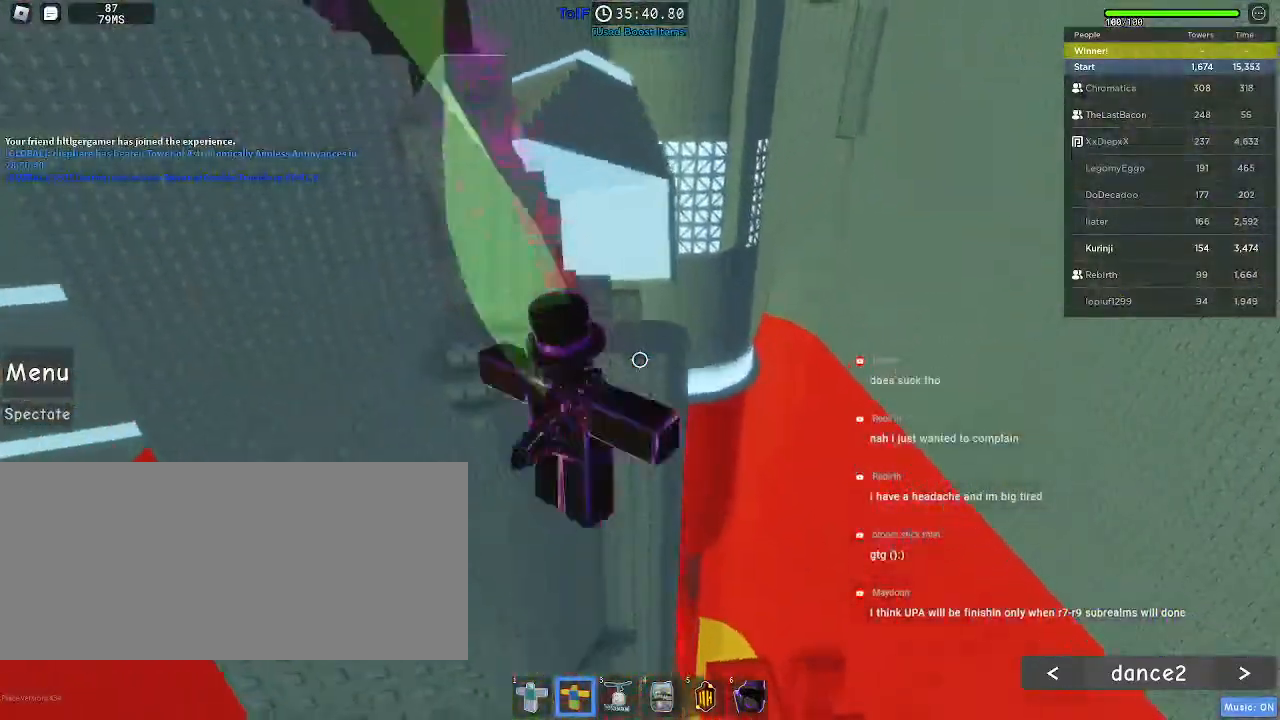
{"keys": ["d", "w"], "mouse": ["left"], "events": []}
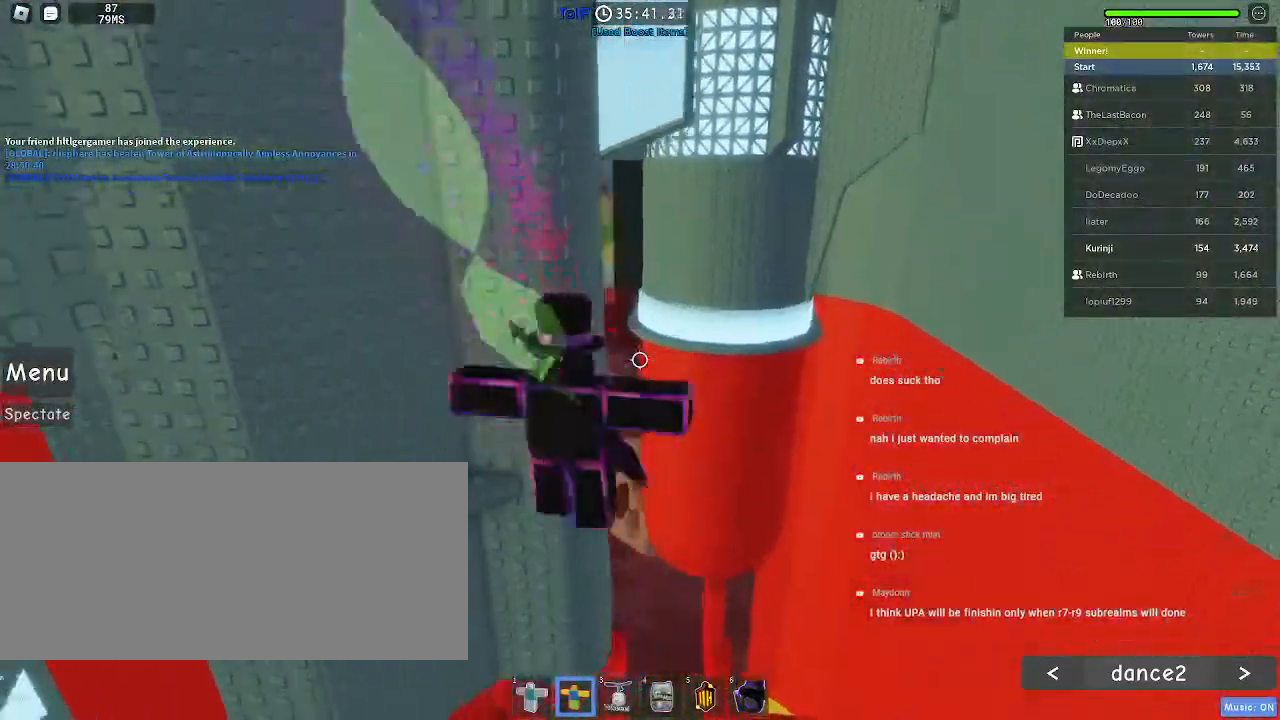
{"keys": ["d", "w"], "mouse": ["left"], "events": []}
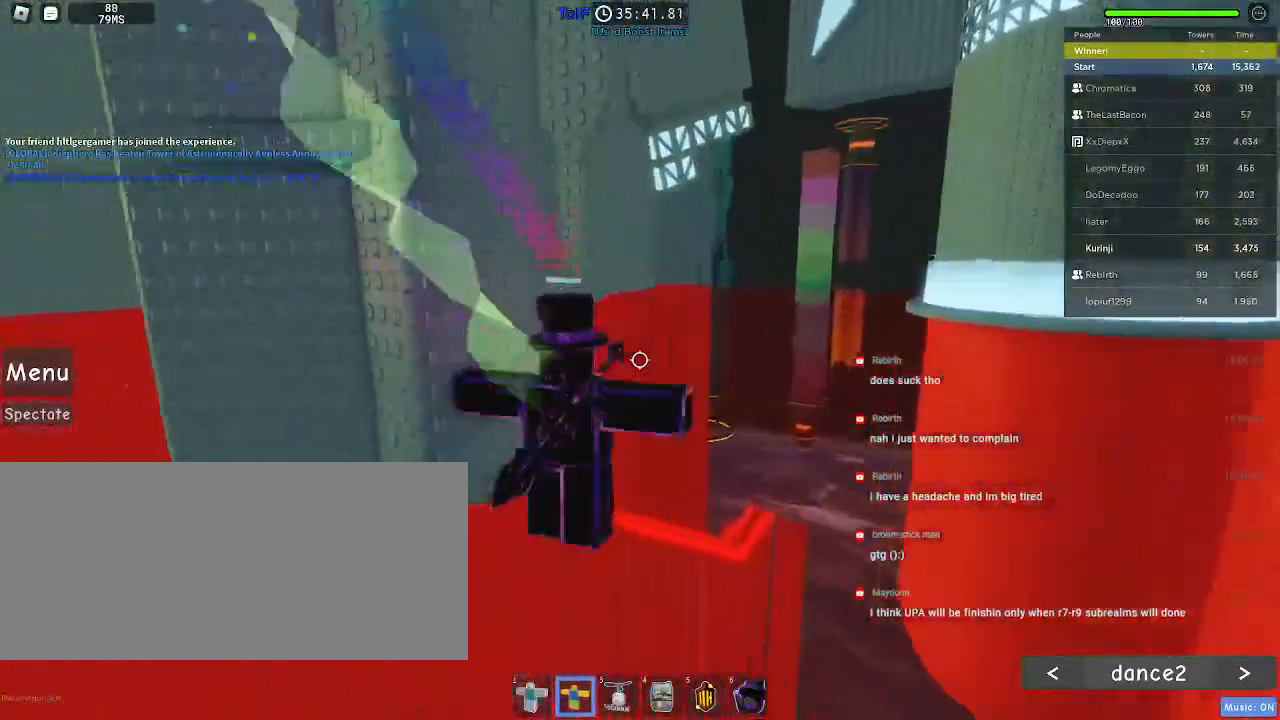
{"keys": ["d", "w"], "mouse": ["left"], "events": []}
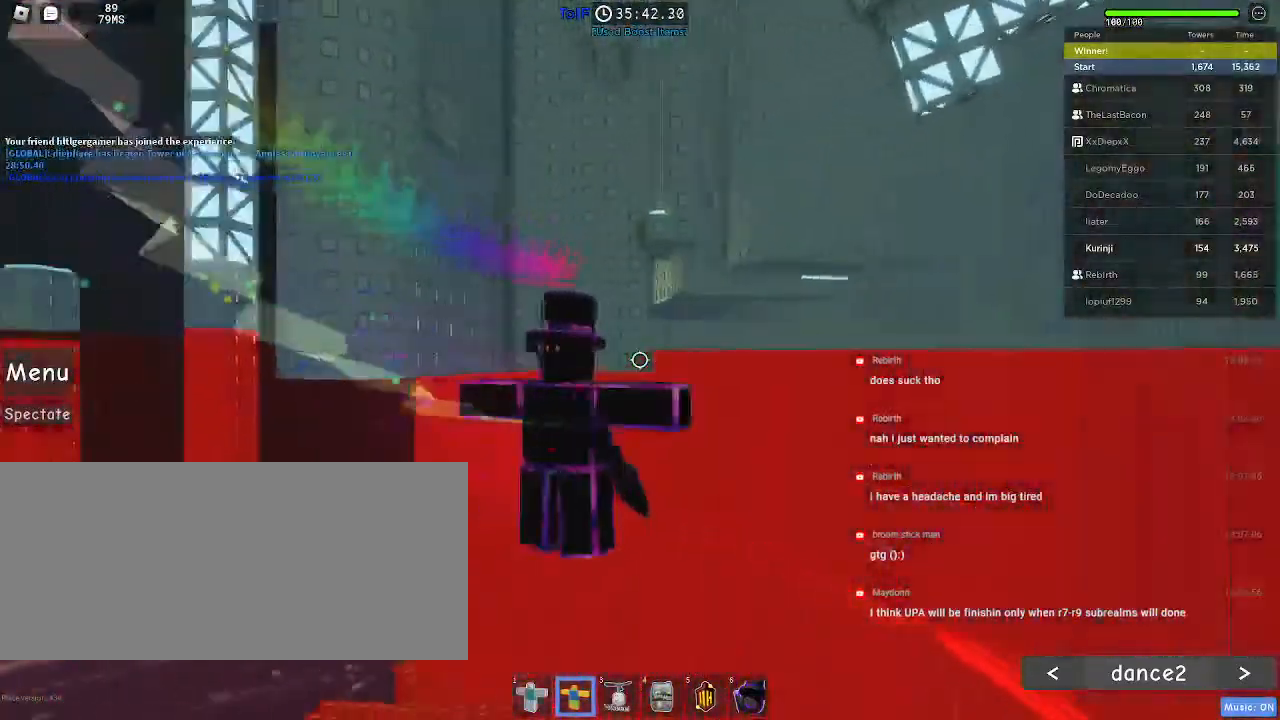
{"keys": ["a"], "mouse": ["left"], "events": [[300, "d", "up"], [334, "a", "down"], [417, "w", "up"]]}
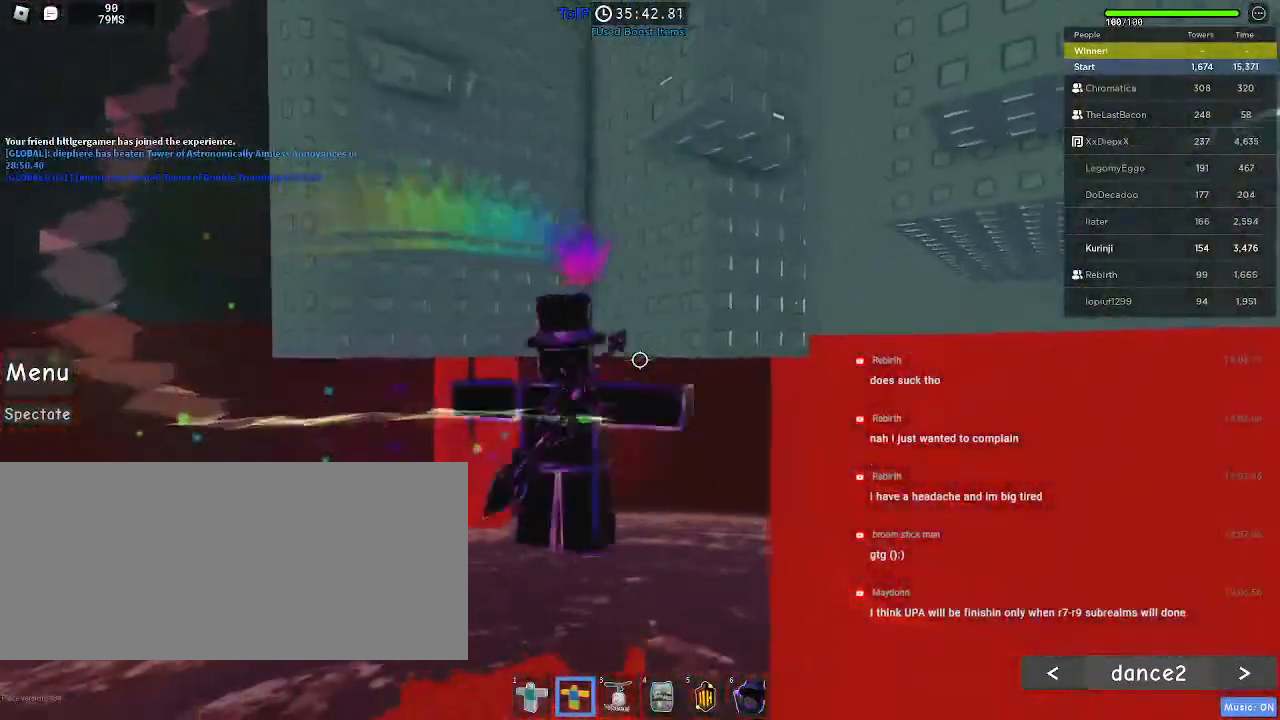
{"keys": ["a"], "mouse": ["left"], "events": []}
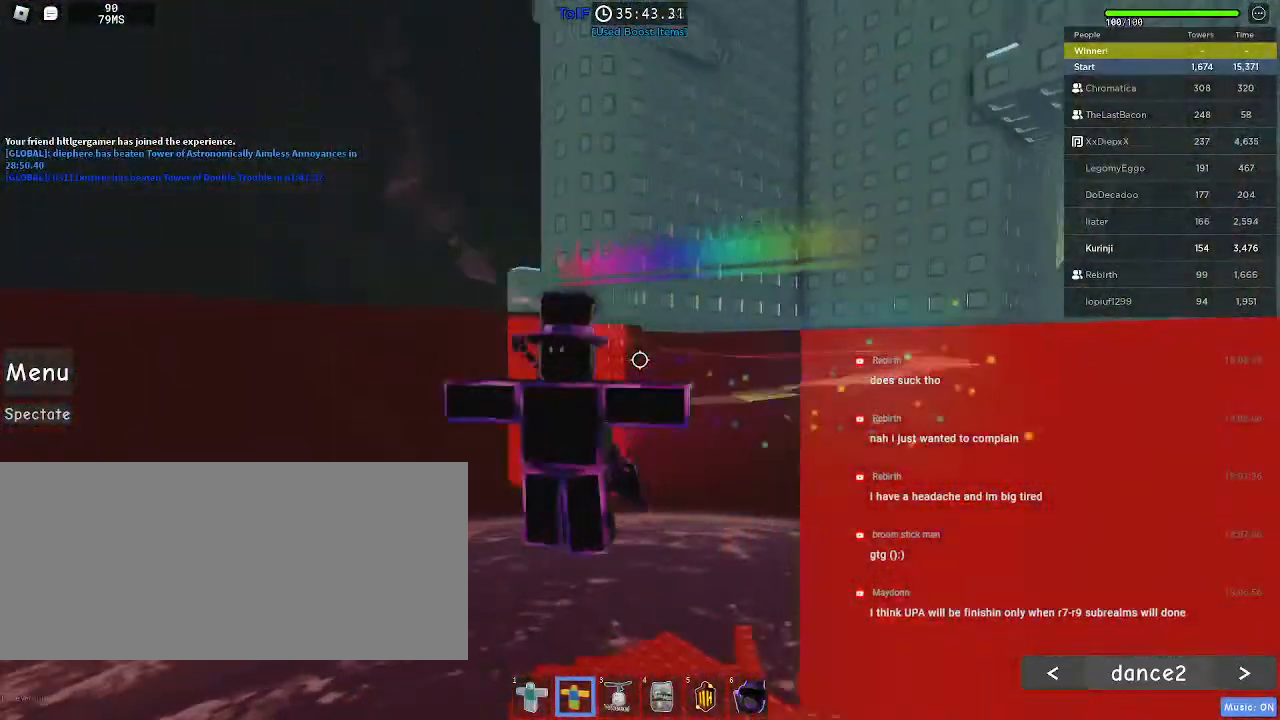
{"keys": ["a", "w"], "mouse": ["left"], "events": [[84, "w", "down"]]}
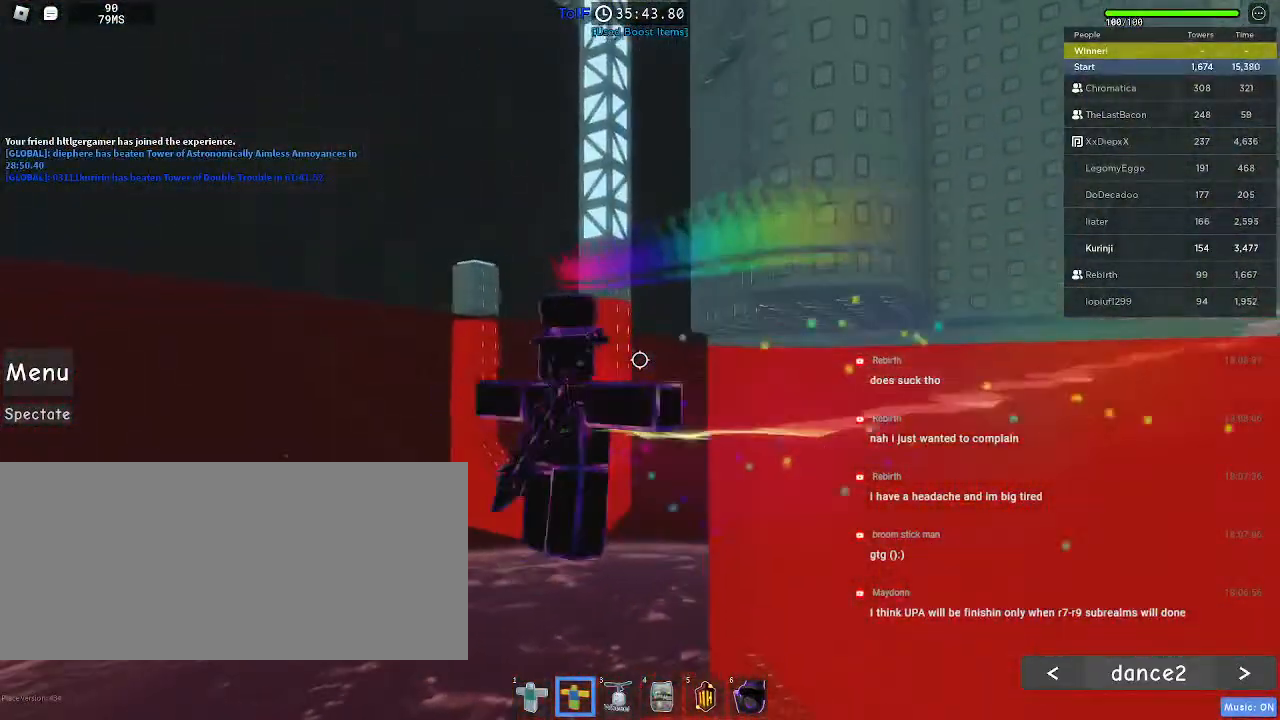
{"keys": ["w"], "mouse": ["left"], "events": [[184, "a", "up"]]}
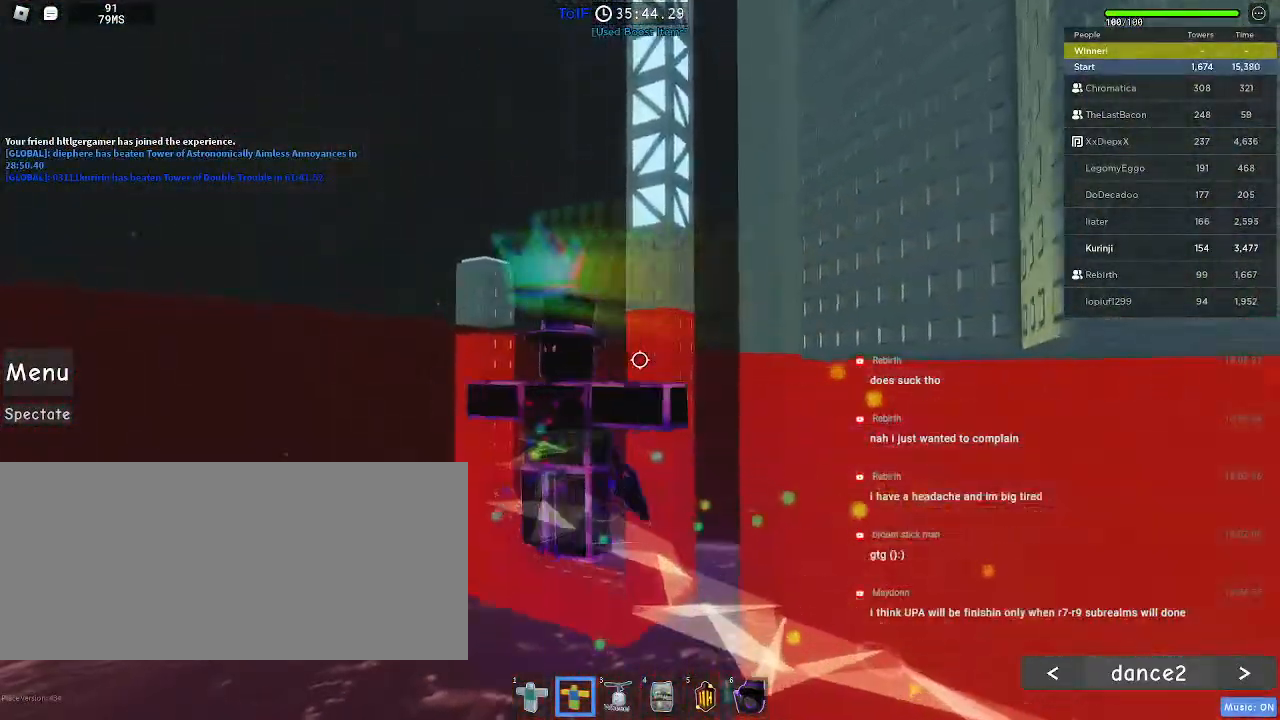
{"keys": ["w"], "mouse": ["left"], "events": []}
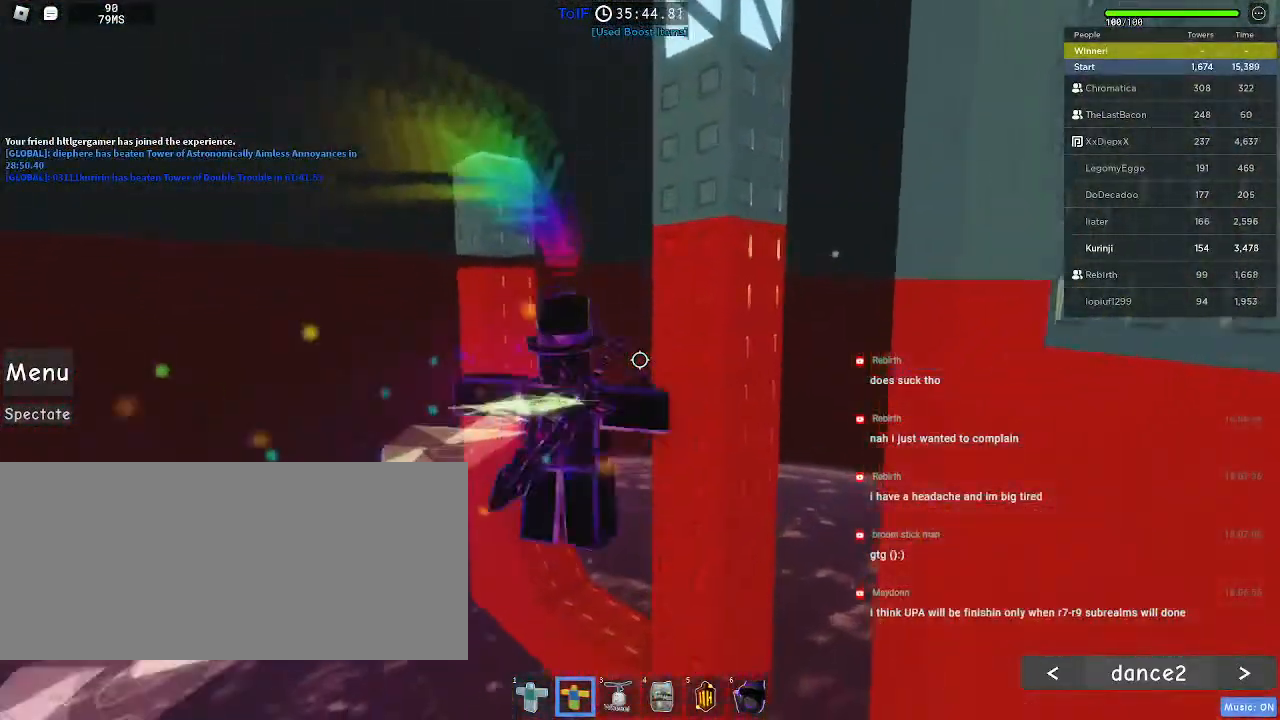
{"keys": [], "mouse": [], "events": [[150, "mouse_left", "up"], [184, "w", "up"]]}
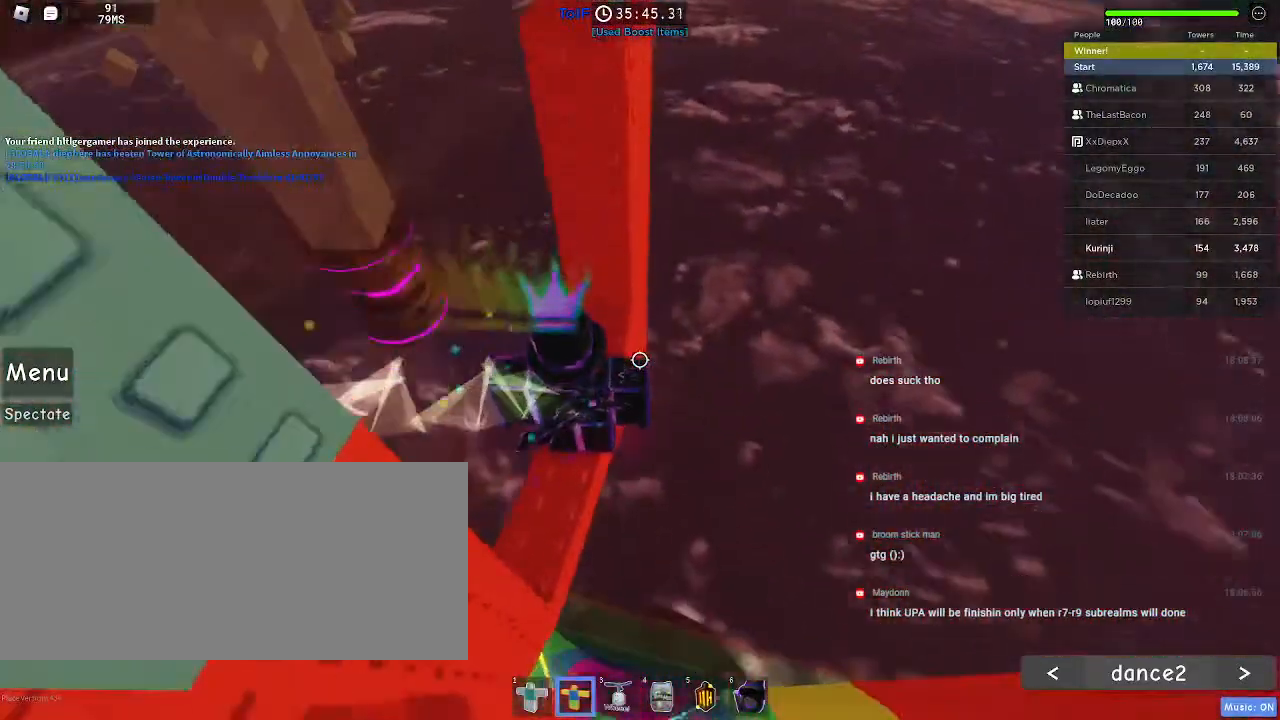
{"keys": ["w"], "mouse": [], "events": [[400, "w", "down"]]}
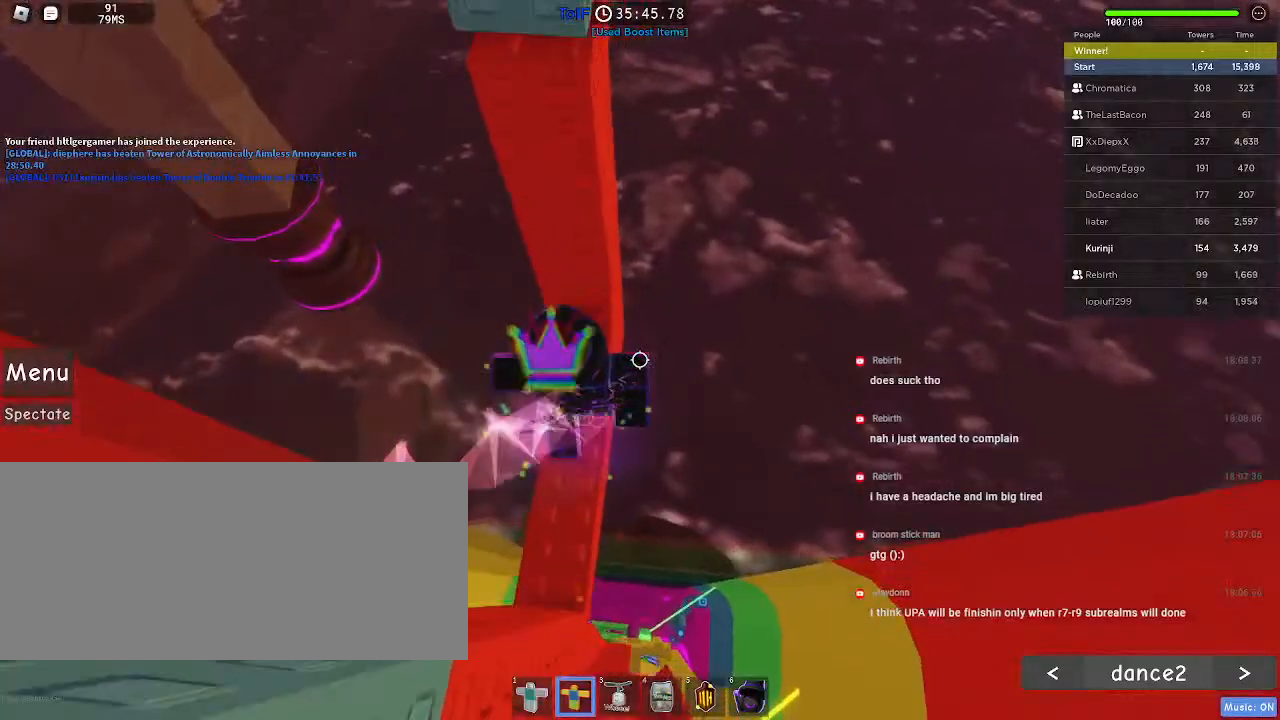
{"keys": [], "mouse": [], "events": [[100, "w", "up"], [350, "space", "down"], [484, "space", "up"]]}
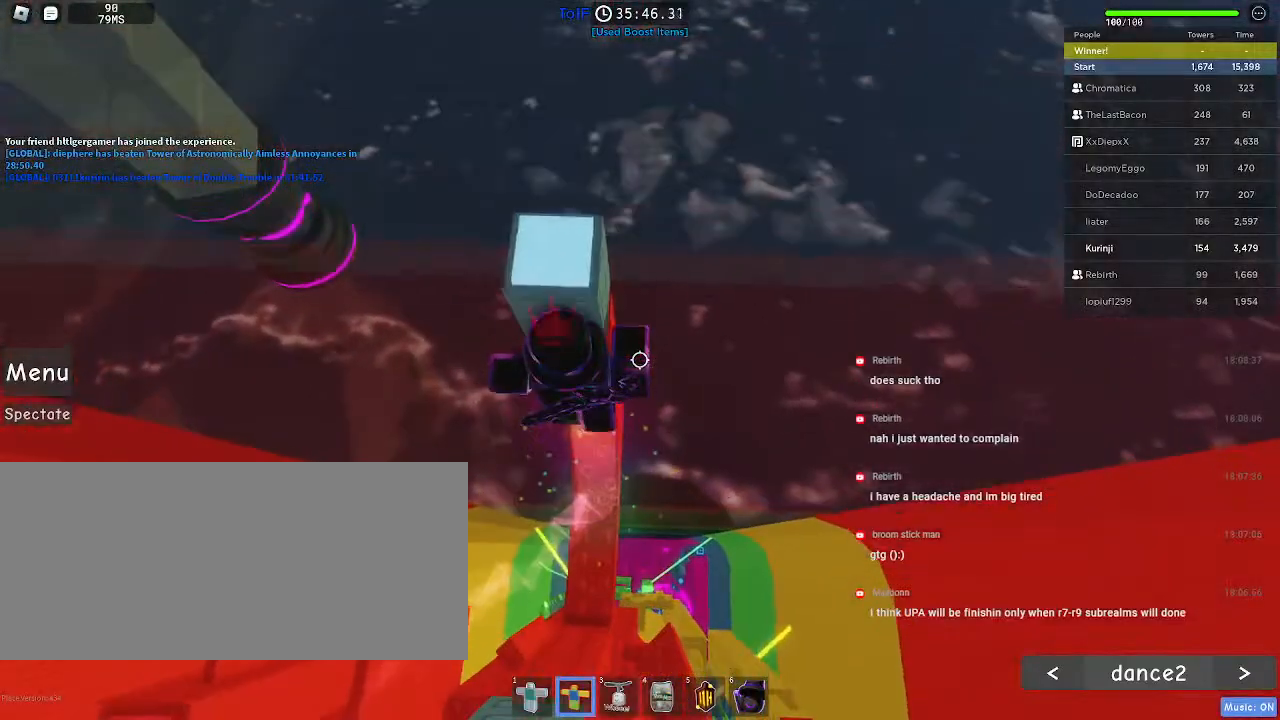
{"keys": [], "mouse": [], "events": [[117, "w", "down"], [434, "w", "up"]]}
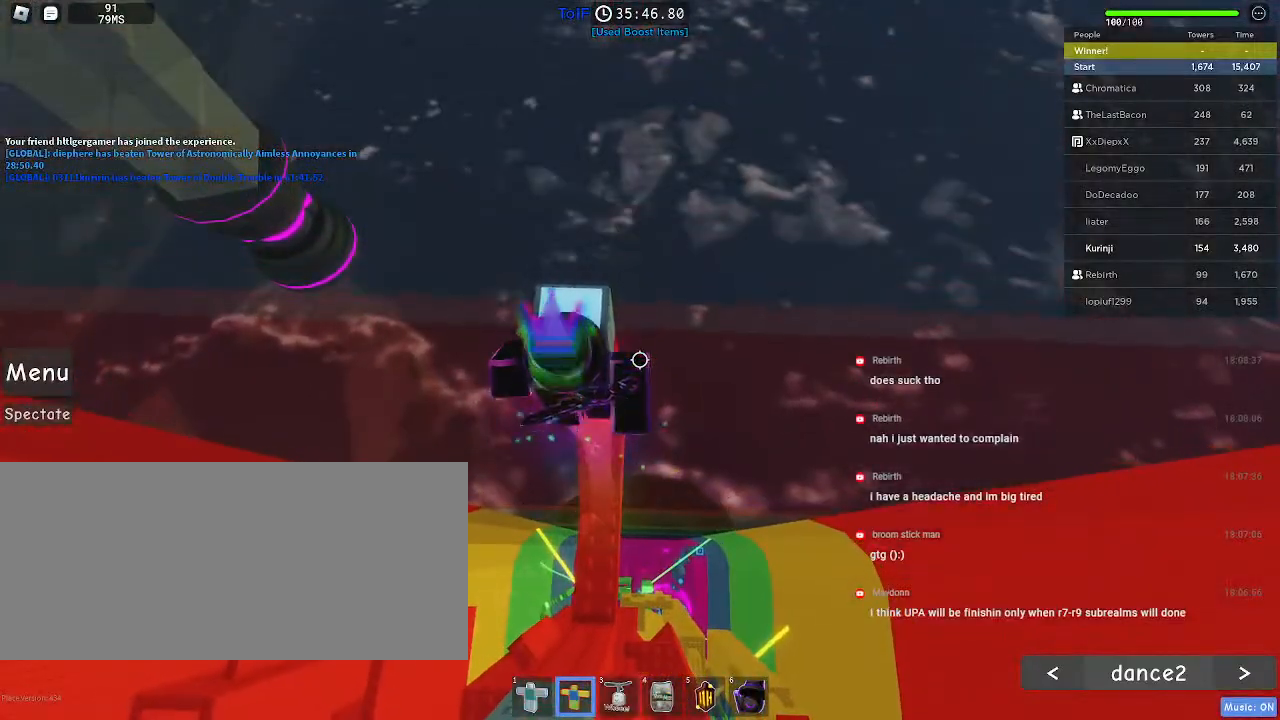
{"keys": [], "mouse": [], "events": []}
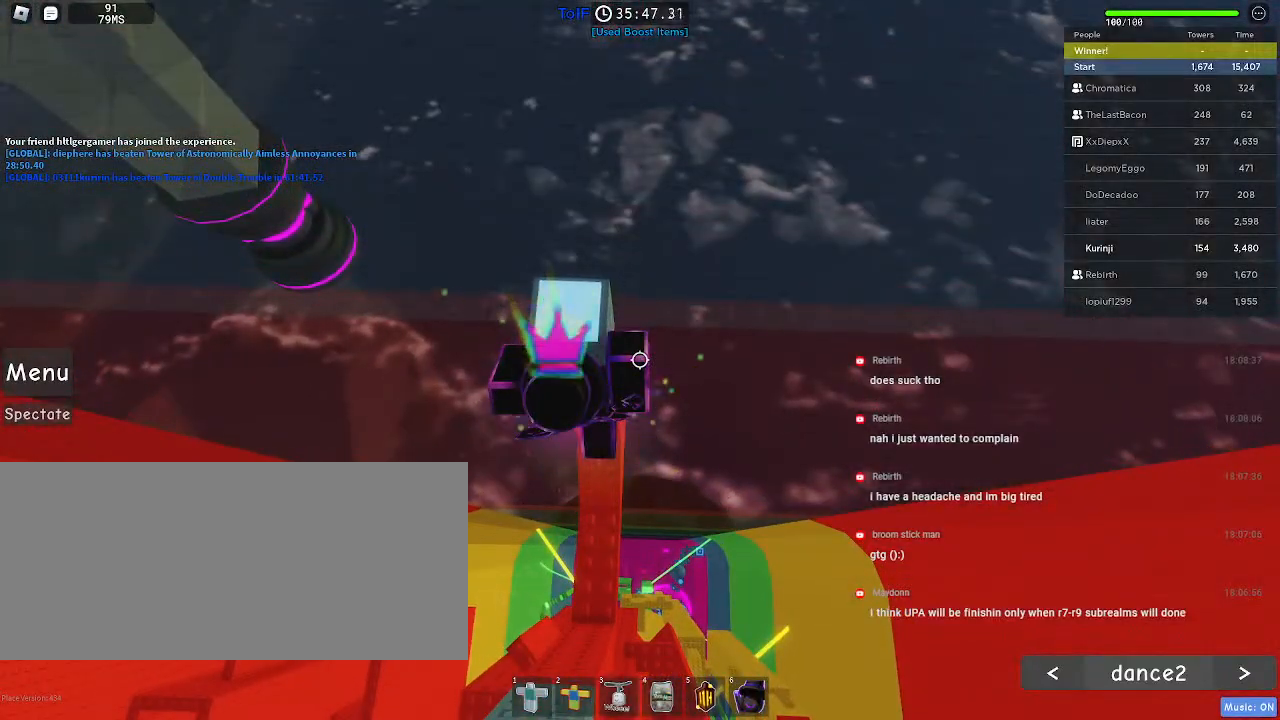
{"keys": ["w"], "mouse": [], "events": [[317, "w", "down"], [400, "space", "down"], [500, "space", "up"]]}
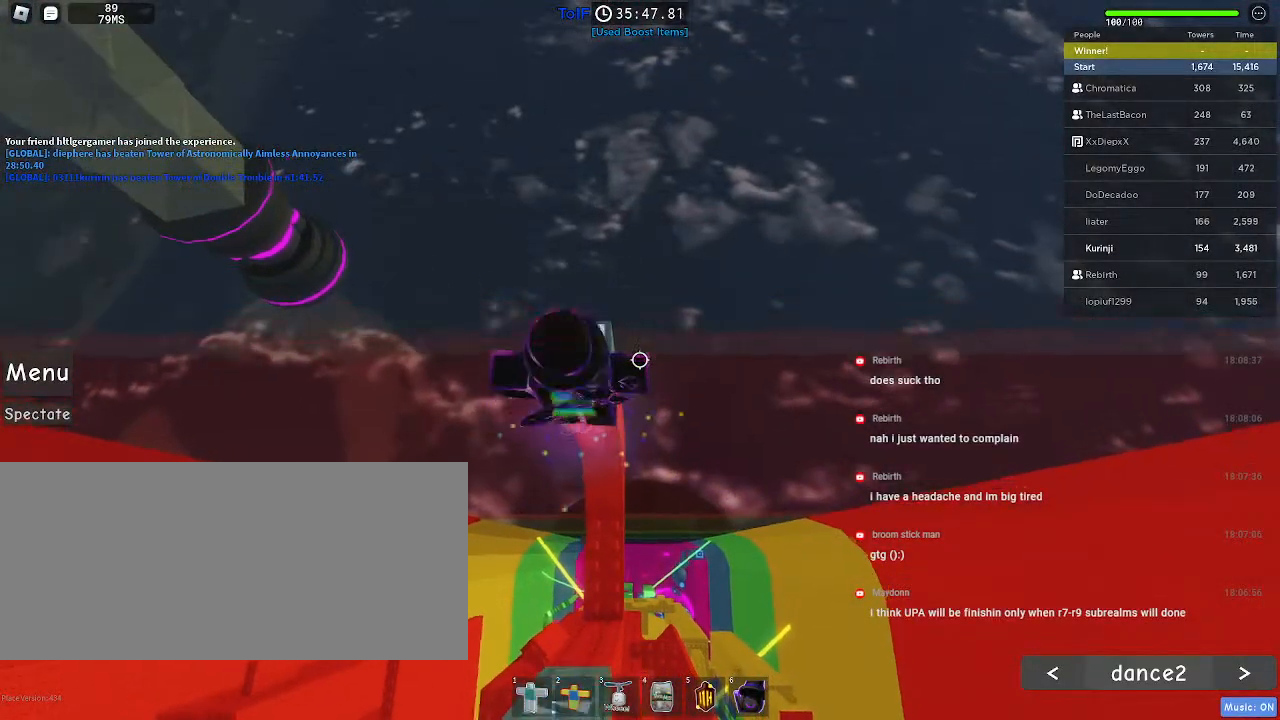
{"keys": [], "mouse": [], "events": [[50, "w", "up"]]}